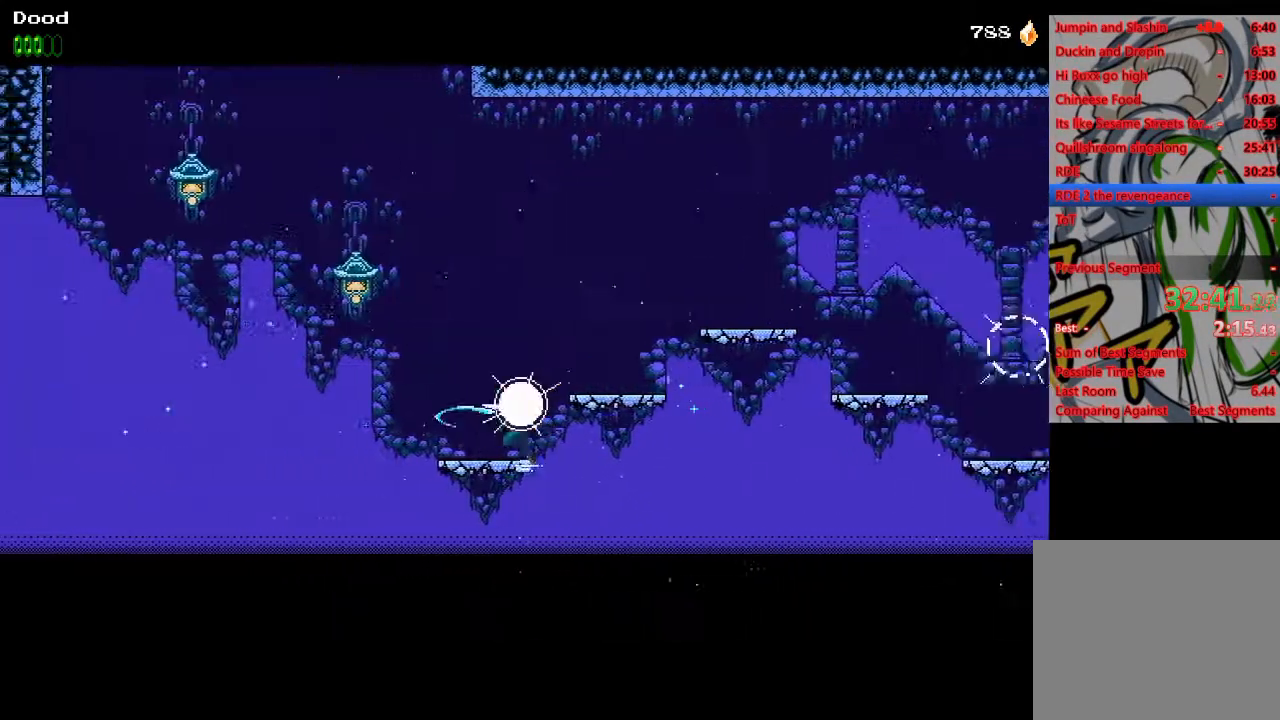
Gameplay with a controller (PlayStation layout); each line is a JSON object with the inputs held at the frame after it. "events" lists button and stick changes between this image and that frame as [ms after this image, input, new state], when the widget could be followed in between.
{"buttons": ["CROSS", "SQUARE", "DPAD_LEFT"], "left_stick": "center", "right_stick": "center", "events": [[250, "CROSS", "down"], [483, "SQUARE", "down"]]}
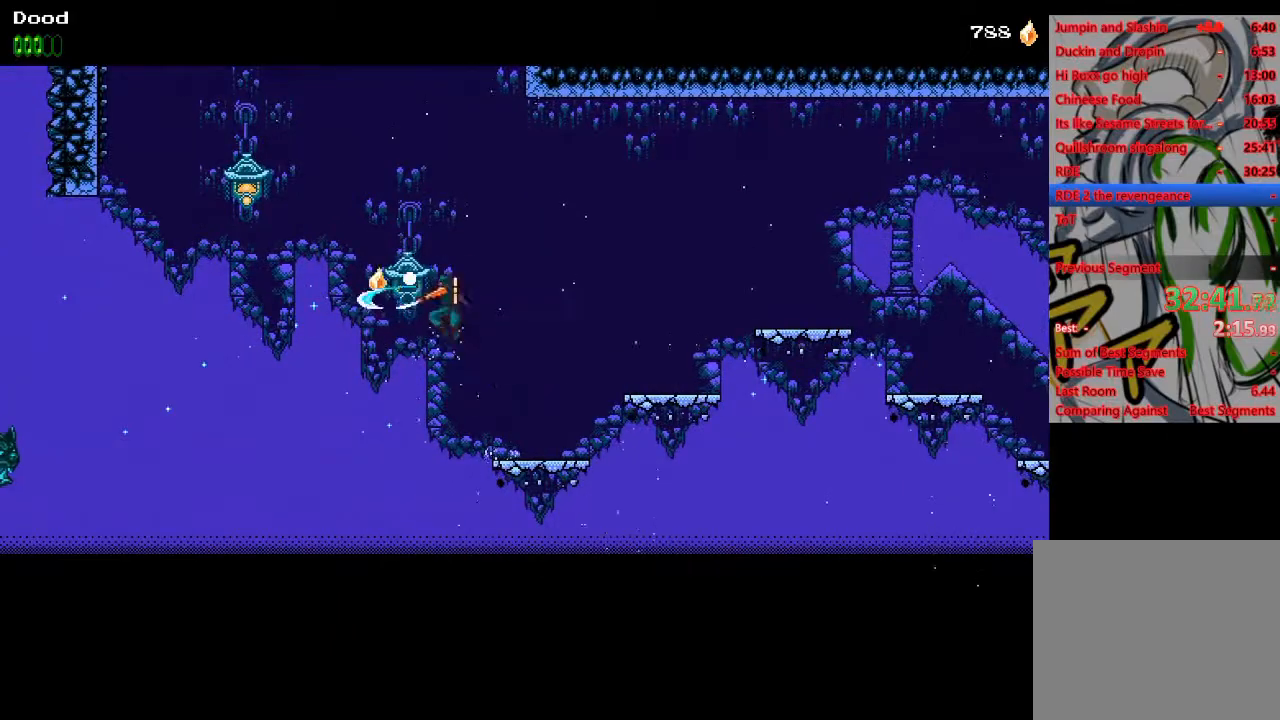
{"buttons": ["SQUARE", "DPAD_LEFT"], "left_stick": "center", "right_stick": "center", "events": [[17, "CROSS", "up"], [17, "DPAD_LEFT", "up"], [83, "DPAD_LEFT", "down"], [83, "SQUARE", "up"], [167, "CROSS", "down"], [400, "SQUARE", "down"], [450, "CROSS", "up"]]}
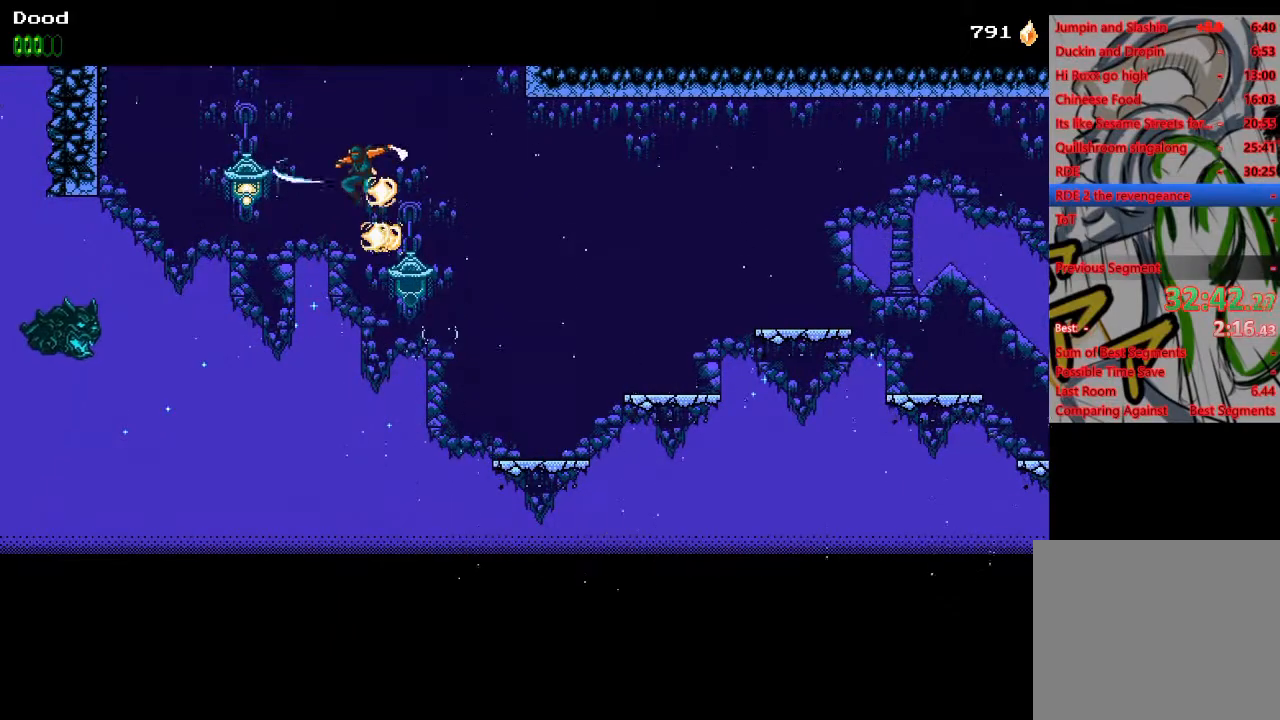
{"buttons": ["R1", "DPAD_LEFT"], "left_stick": "center", "right_stick": "center", "events": [[17, "SQUARE", "up"], [167, "CROSS", "down"], [467, "R1", "down"], [500, "CROSS", "up"]]}
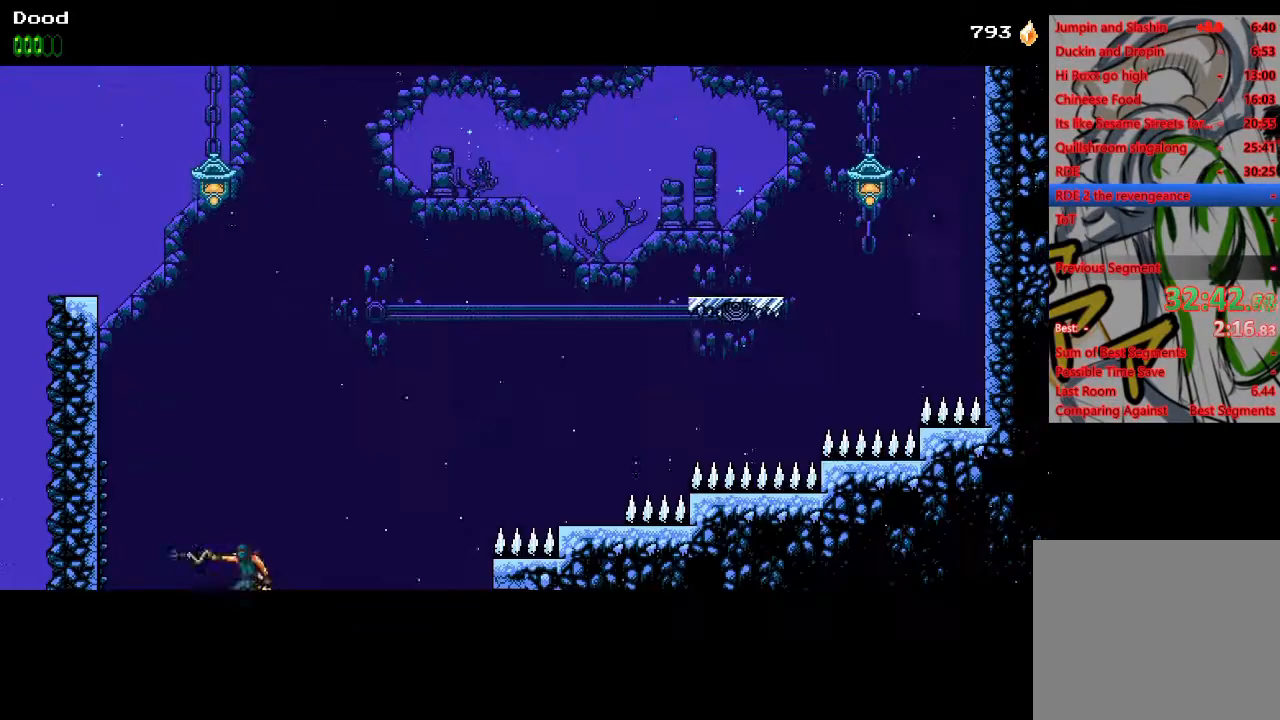
{"buttons": ["DPAD_LEFT"], "left_stick": "center", "right_stick": "center", "events": [[100, "R1", "up"], [150, "CROSS", "down"], [300, "CROSS", "up"], [350, "CROSS", "down"], [483, "CROSS", "up"]]}
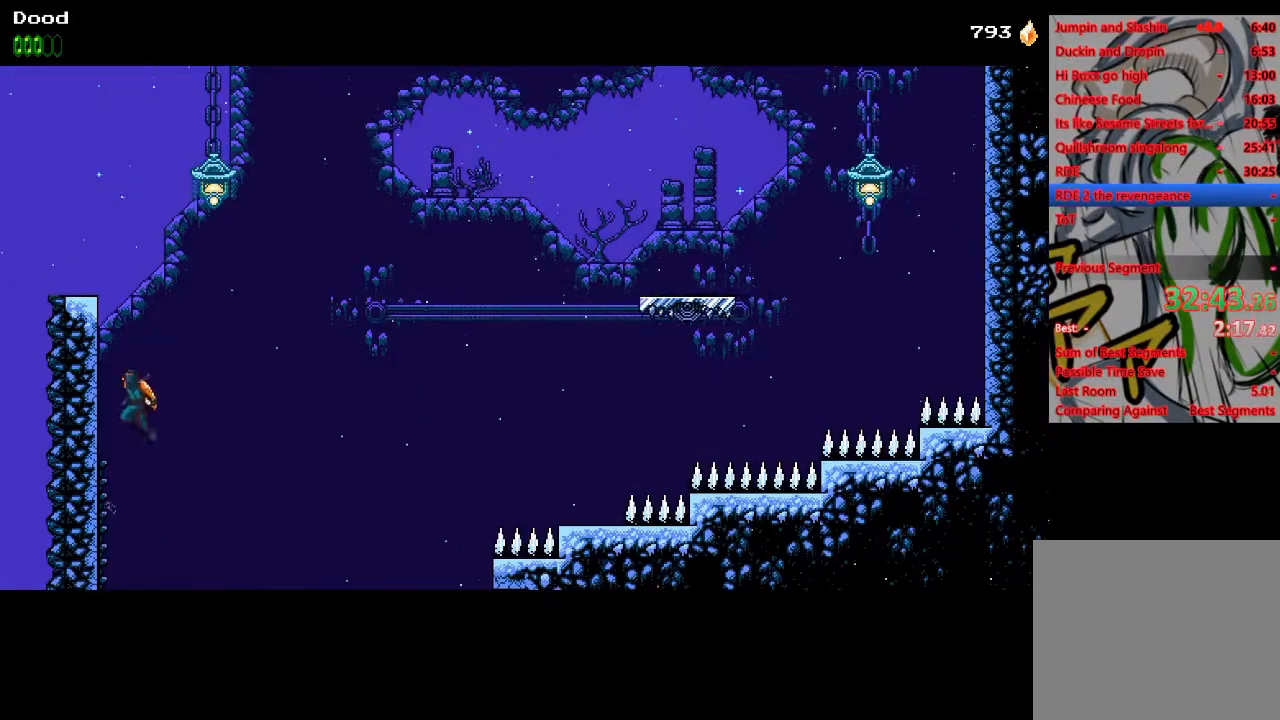
{"buttons": ["DPAD_LEFT"], "left_stick": "center", "right_stick": "center", "events": [[50, "CROSS", "down"], [400, "CROSS", "up"]]}
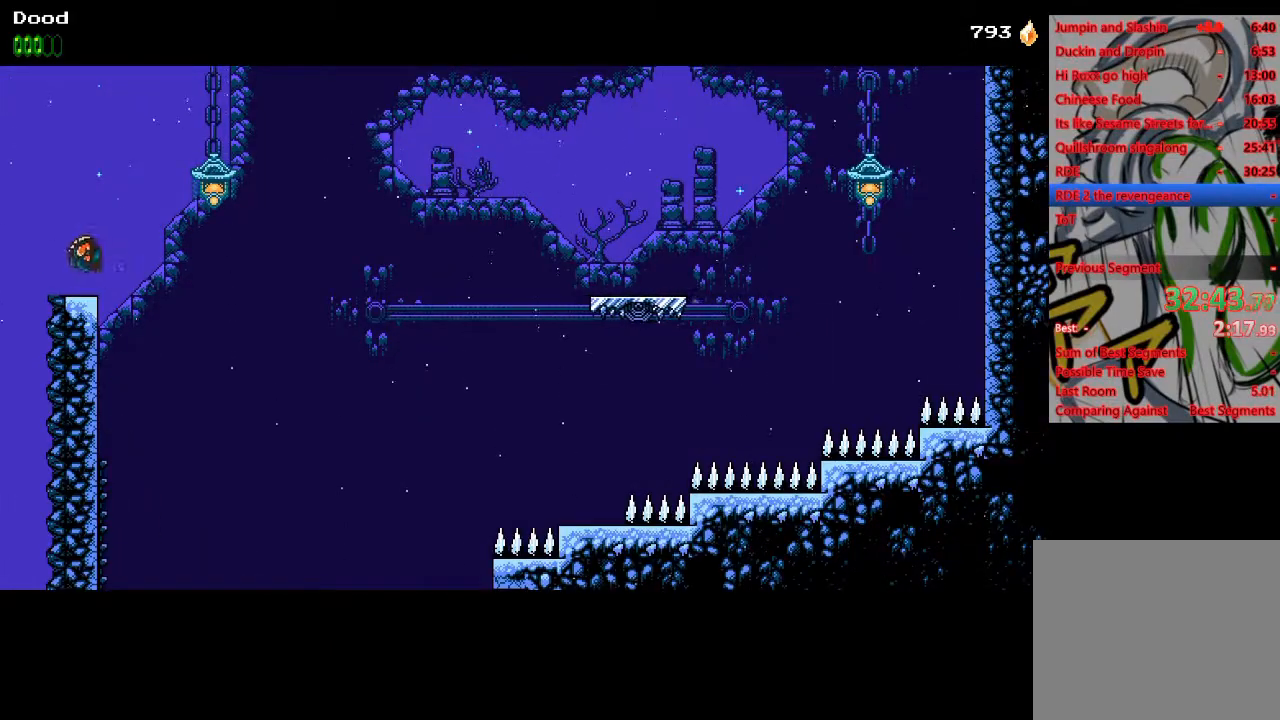
{"buttons": ["SQUARE", "DPAD_RIGHT"], "left_stick": "center", "right_stick": "center", "events": [[67, "DPAD_LEFT", "up"], [133, "CROSS", "down"], [150, "DPAD_RIGHT", "down"], [300, "CROSS", "up"], [400, "SQUARE", "down"]]}
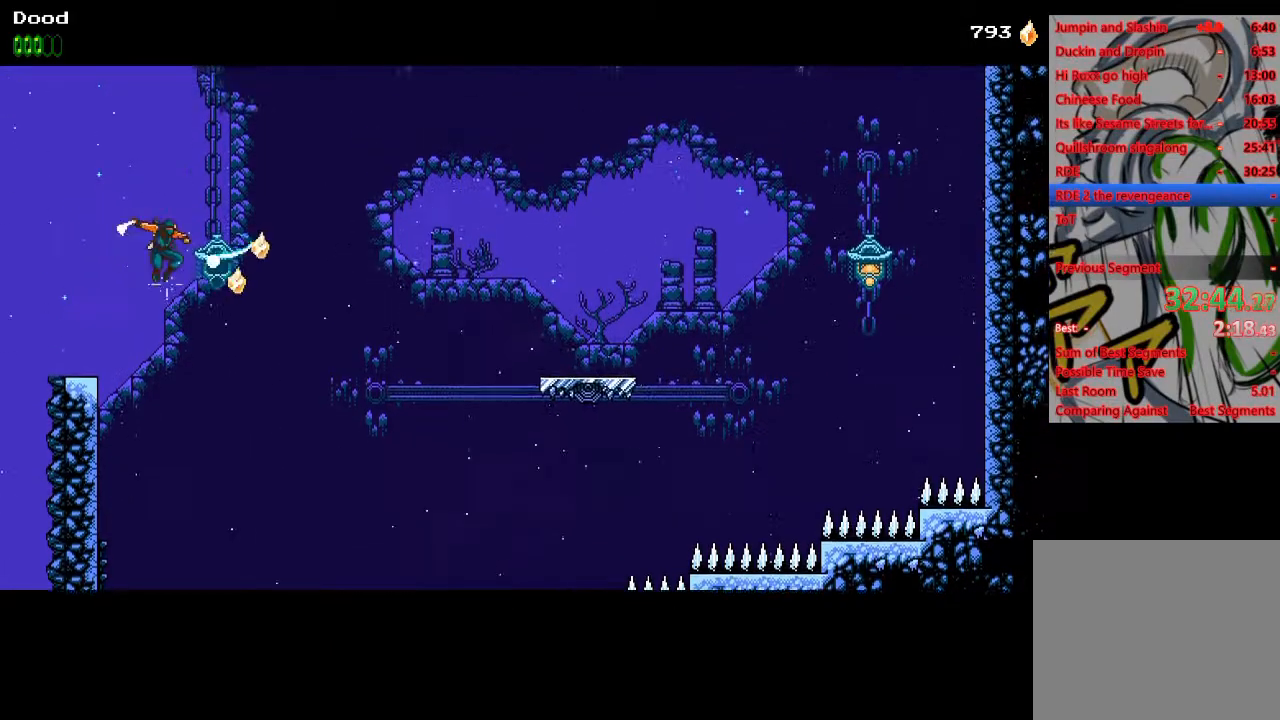
{"buttons": ["DPAD_RIGHT"], "left_stick": "center", "right_stick": "center", "events": [[33, "SQUARE", "up"], [200, "CROSS", "down"], [217, "DPAD_RIGHT", "up"], [233, "SQUARE", "down"], [317, "DPAD_RIGHT", "down"], [450, "SQUARE", "up"], [483, "CROSS", "up"]]}
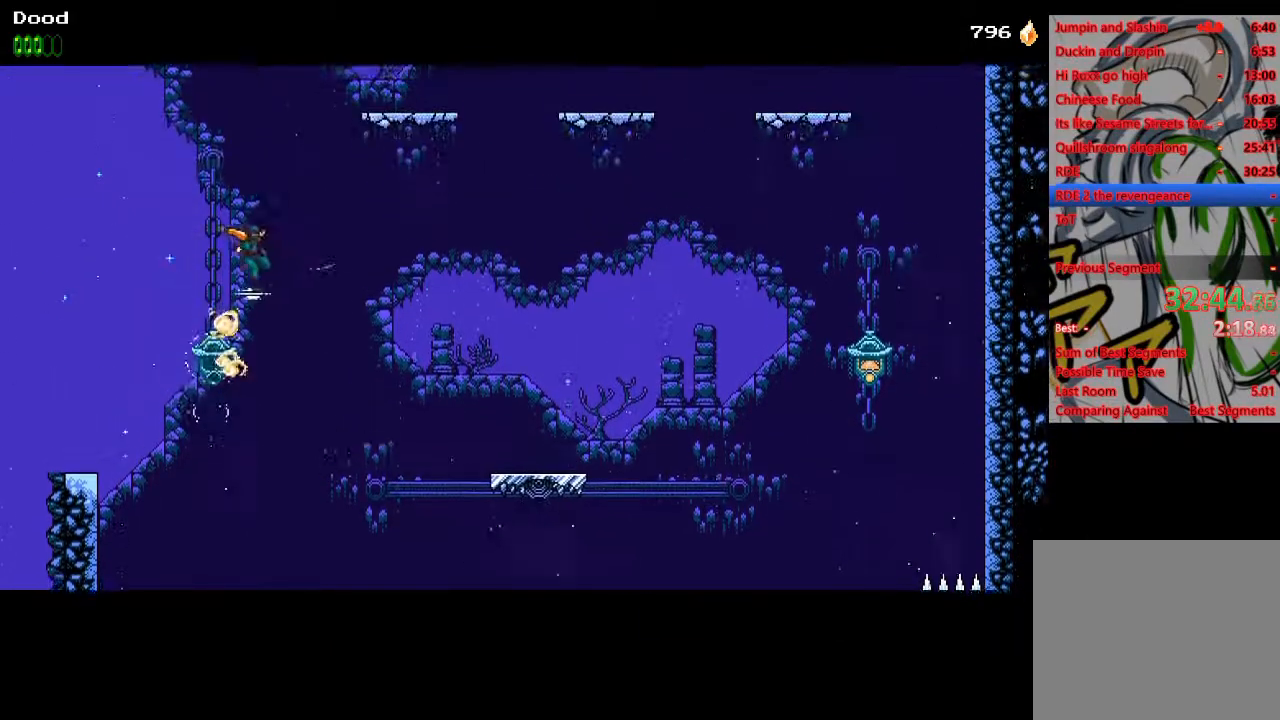
{"buttons": ["CROSS", "DPAD_RIGHT"], "left_stick": "center", "right_stick": "center", "events": [[67, "CROSS", "down"]]}
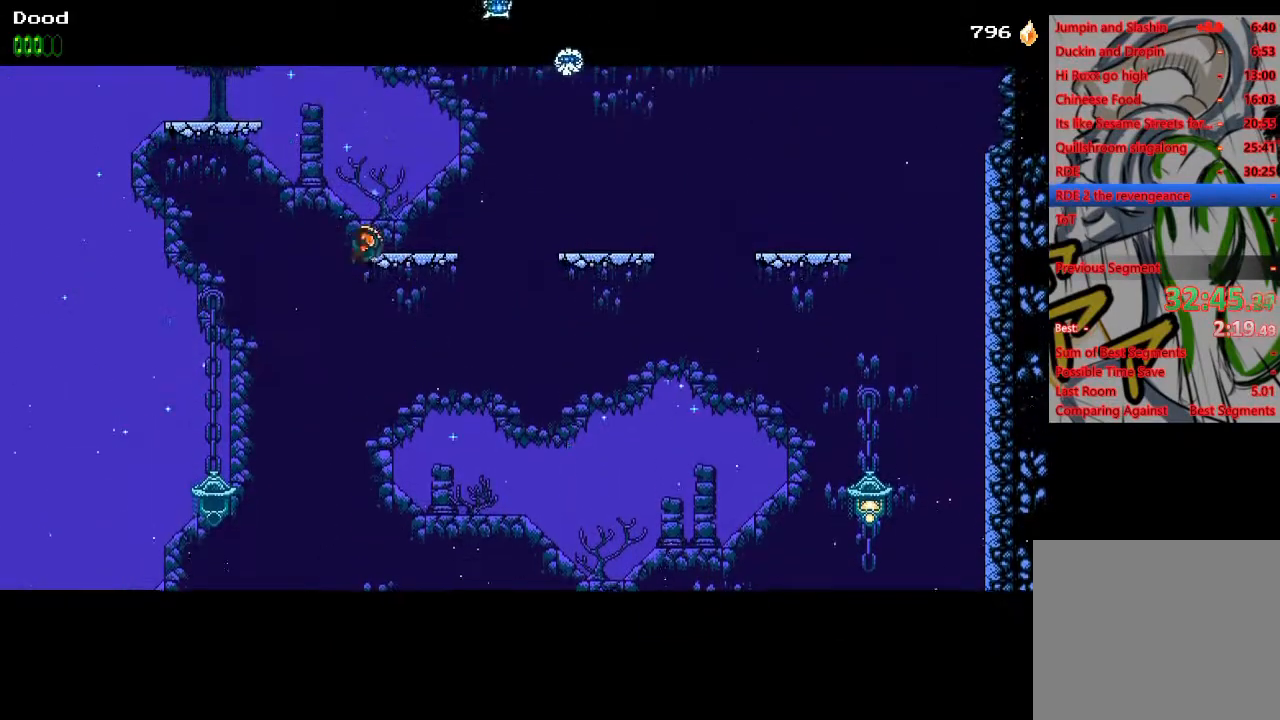
{"buttons": ["DPAD_LEFT"], "left_stick": "center", "right_stick": "center", "events": [[83, "CROSS", "up"], [117, "DPAD_RIGHT", "up"], [150, "DPAD_LEFT", "down"], [167, "CROSS", "down"], [467, "CROSS", "up"]]}
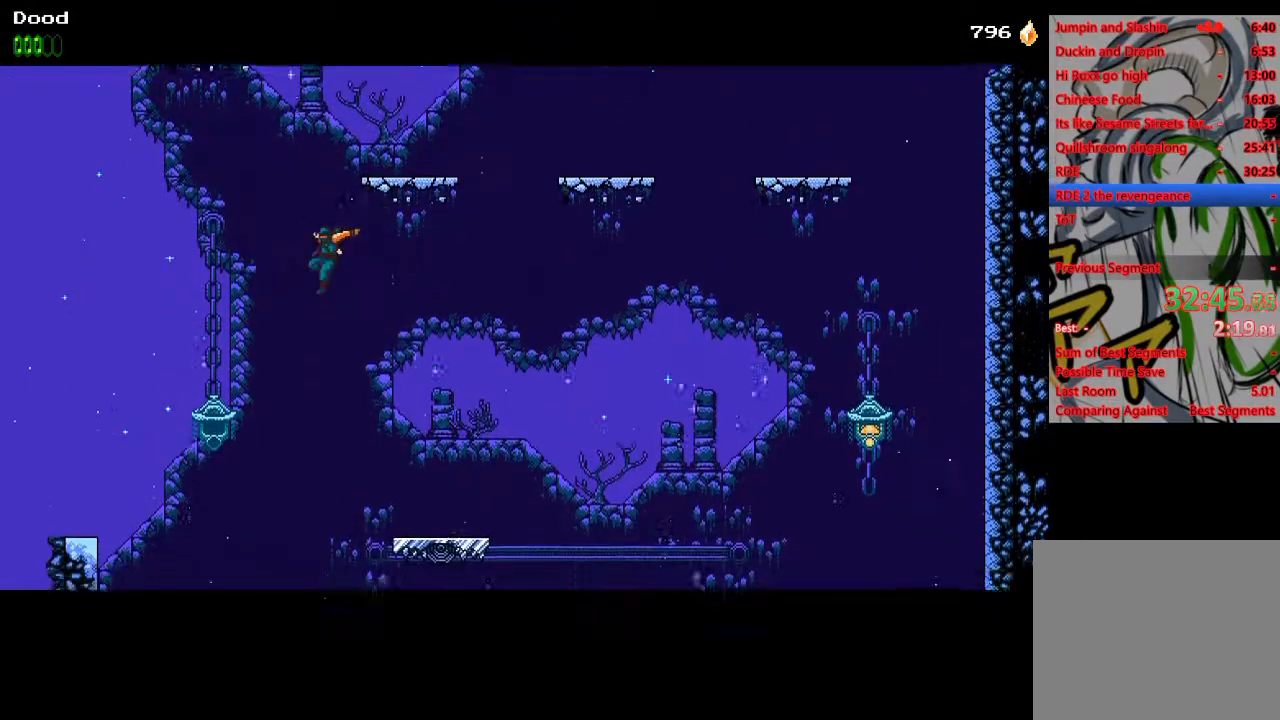
{"buttons": ["CROSS", "SQUARE"], "left_stick": "center", "right_stick": "center", "events": [[183, "SQUARE", "down"], [233, "DPAD_LEFT", "up"], [317, "SQUARE", "up"], [417, "CROSS", "down"], [433, "SQUARE", "down"]]}
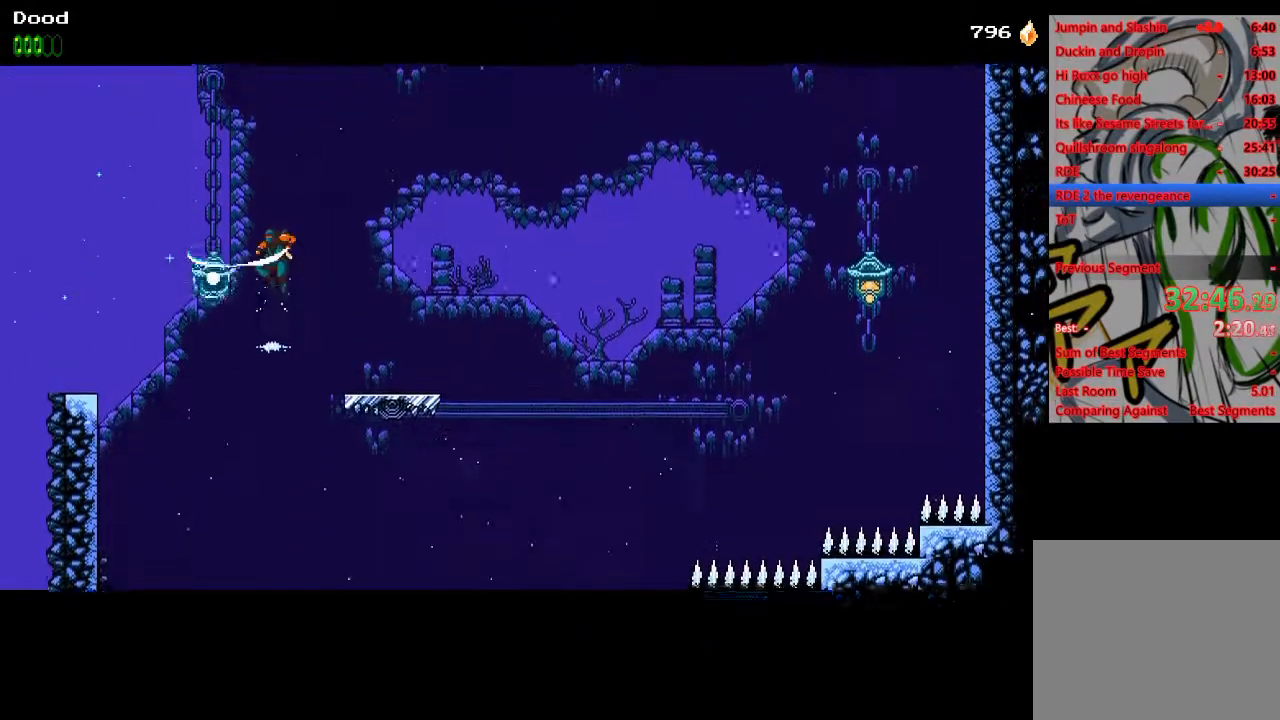
{"buttons": ["CROSS", "DPAD_RIGHT"], "left_stick": "center", "right_stick": "center", "events": [[150, "SQUARE", "up"], [200, "CROSS", "up"], [233, "DPAD_RIGHT", "down"], [267, "CROSS", "down"]]}
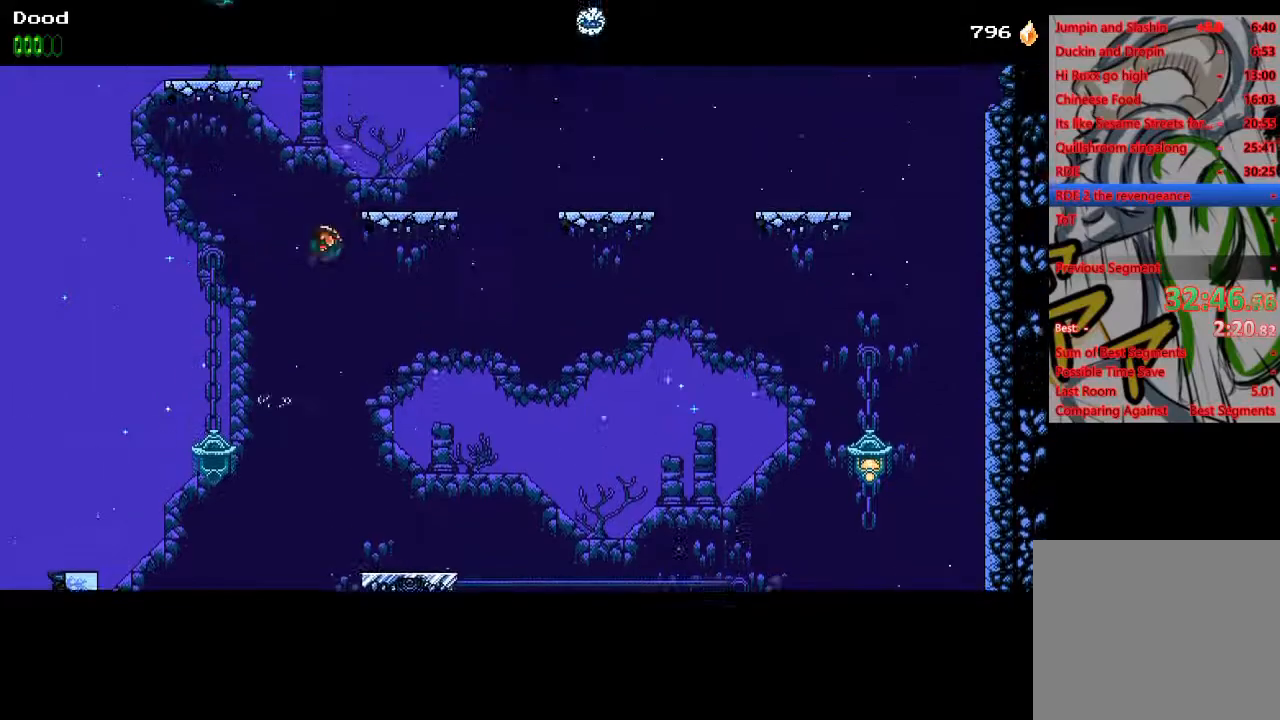
{"buttons": ["DPAD_LEFT"], "left_stick": "center", "right_stick": "center", "events": [[250, "DPAD_RIGHT", "up"], [283, "CROSS", "up"], [300, "DPAD_LEFT", "down"]]}
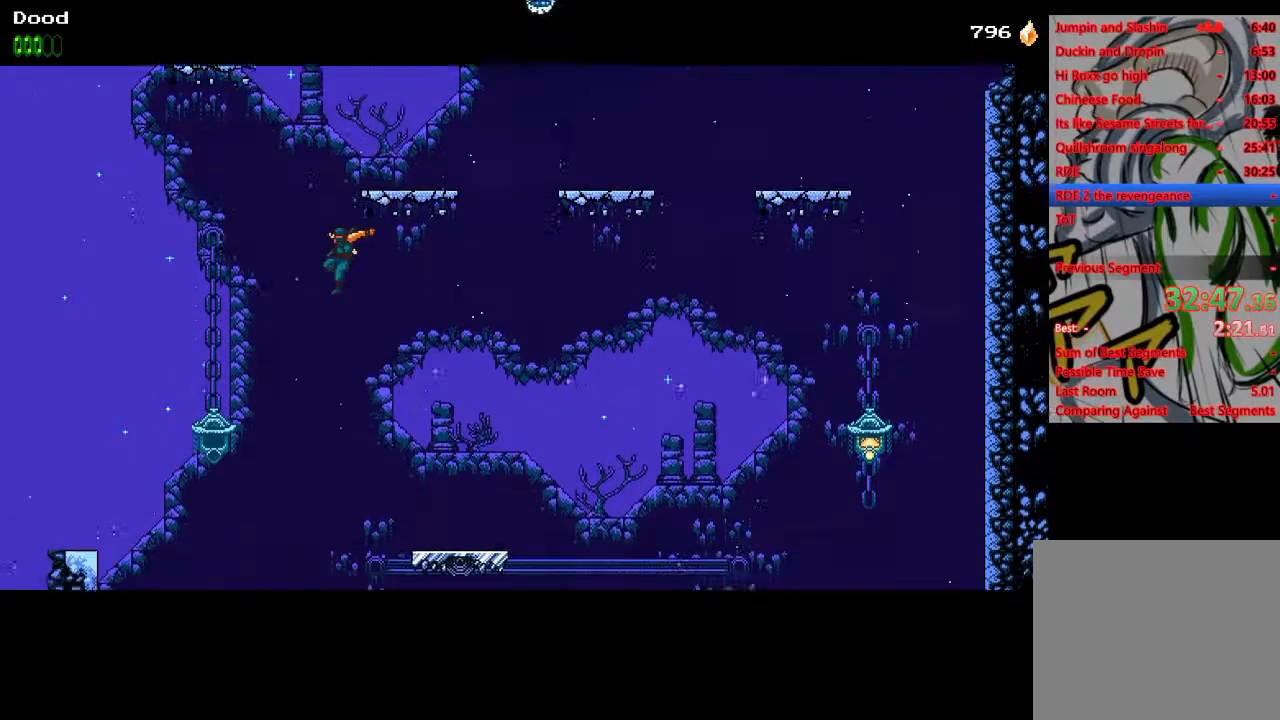
{"buttons": ["CROSS", "SQUARE"], "left_stick": "center", "right_stick": "center", "events": [[133, "SQUARE", "down"], [250, "DPAD_LEFT", "up"], [283, "SQUARE", "up"], [417, "CROSS", "down"], [433, "SQUARE", "down"]]}
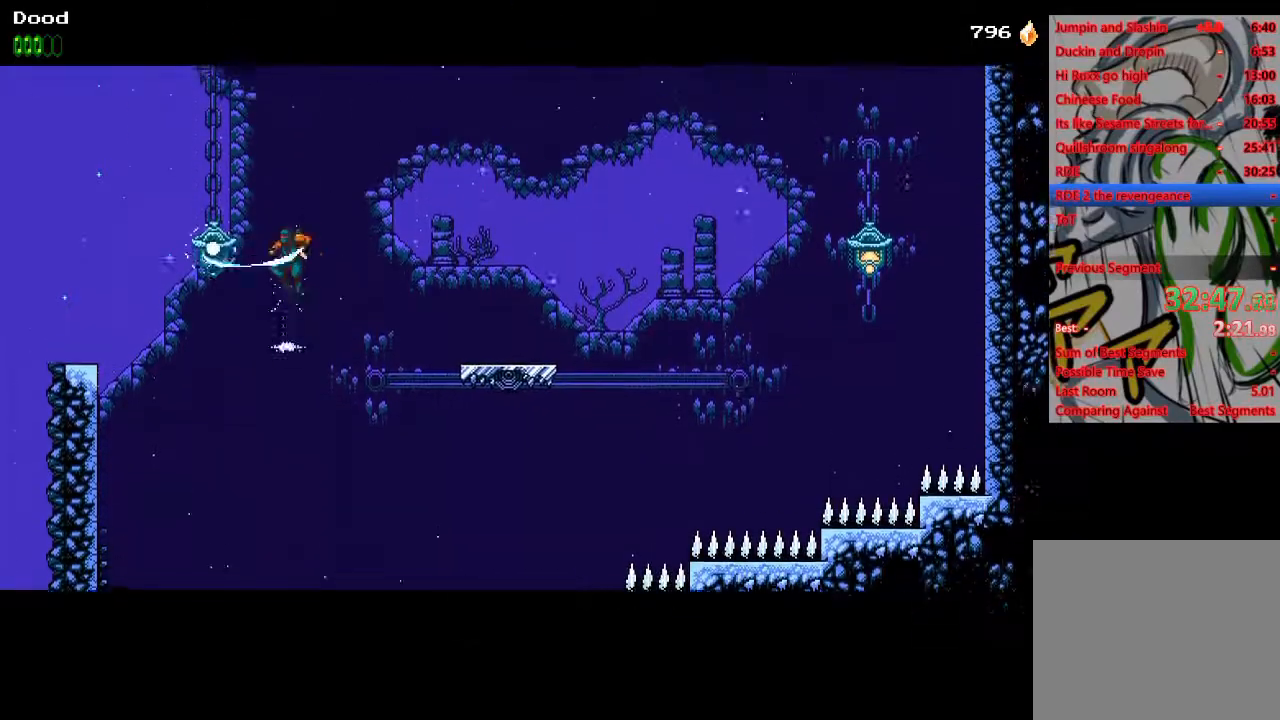
{"buttons": ["DPAD_LEFT"], "left_stick": "center", "right_stick": "center", "events": [[217, "SQUARE", "up"], [250, "DPAD_LEFT", "down"], [267, "CROSS", "up"]]}
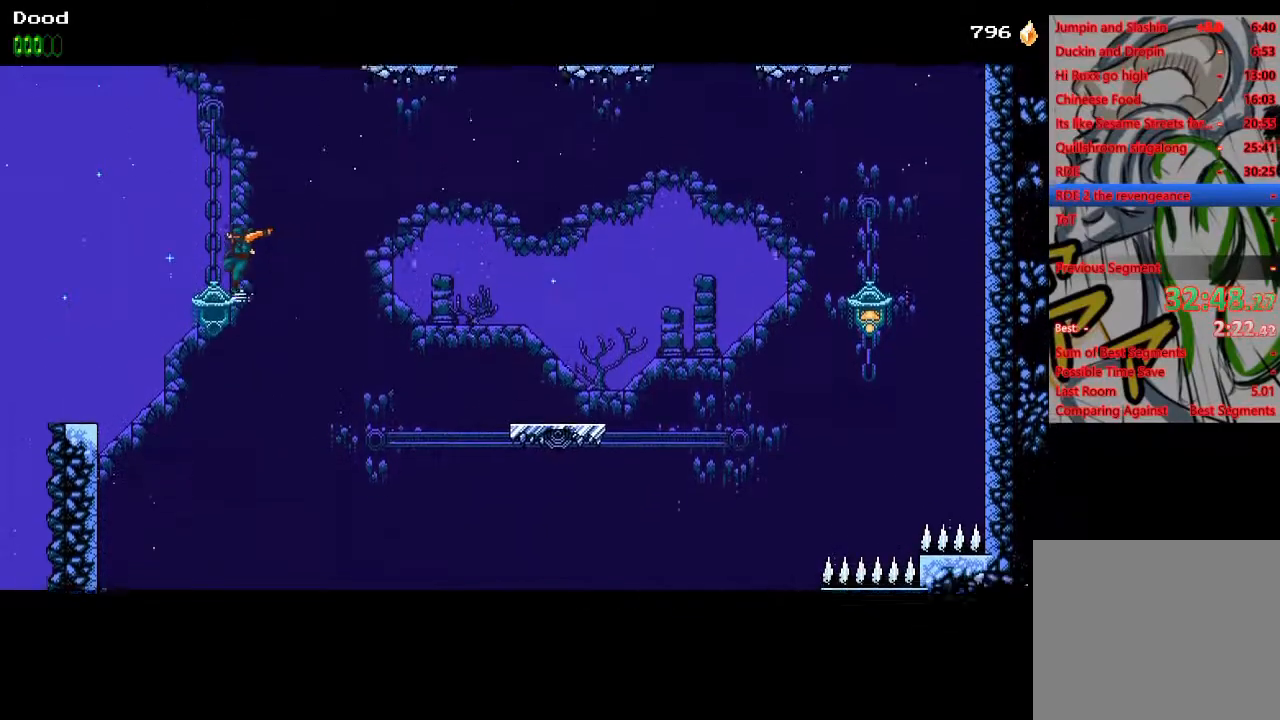
{"buttons": ["DPAD_LEFT"], "left_stick": "center", "right_stick": "center", "events": [[217, "CROSS", "down"], [367, "CROSS", "up"]]}
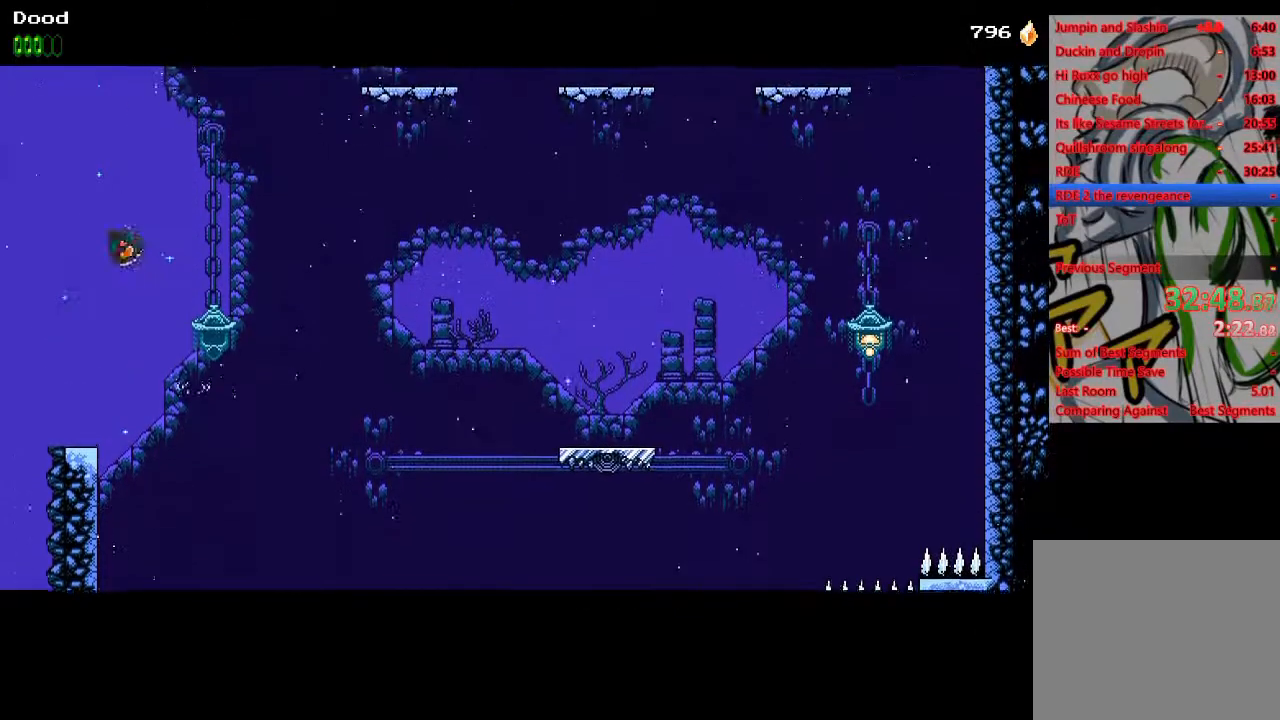
{"buttons": [], "left_stick": "center", "right_stick": "center", "events": [[250, "DPAD_LEFT", "up"], [333, "DPAD_RIGHT", "down"], [417, "DPAD_RIGHT", "up"]]}
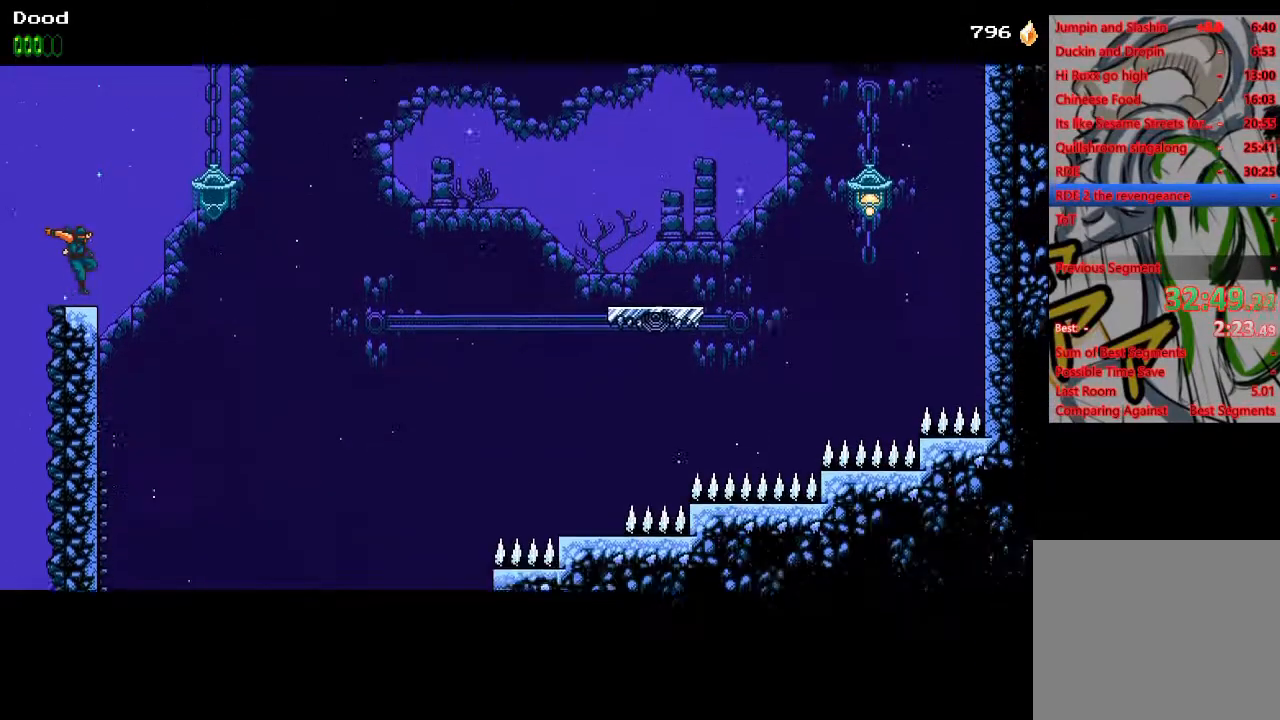
{"buttons": ["SQUARE", "DPAD_RIGHT"], "left_stick": "center", "right_stick": "center", "events": [[133, "CROSS", "down"], [167, "DPAD_RIGHT", "down"], [300, "CROSS", "up"], [450, "SQUARE", "down"]]}
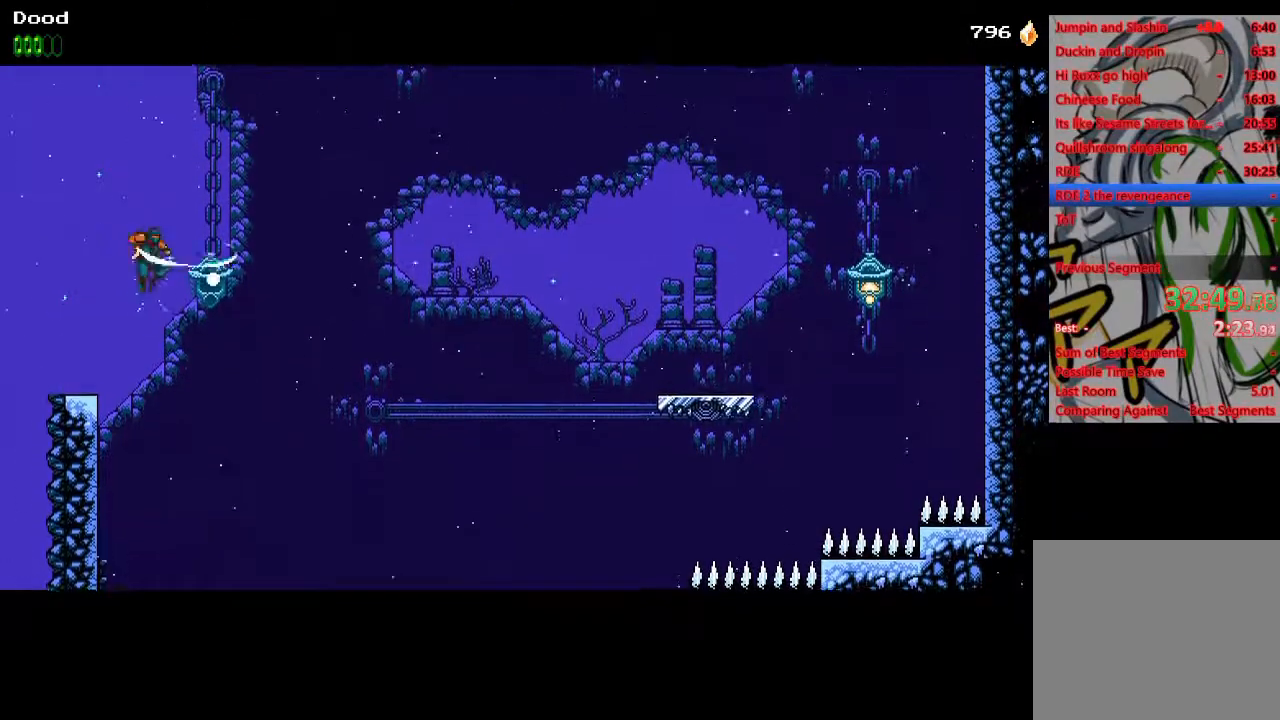
{"buttons": ["DPAD_UP", "DPAD_LEFT"], "left_stick": "center", "right_stick": "center", "events": [[33, "CROSS", "down"], [33, "SQUARE", "up"], [417, "DPAD_RIGHT", "up"], [433, "CROSS", "up"], [467, "DPAD_LEFT", "down"], [467, "DPAD_UP", "down"]]}
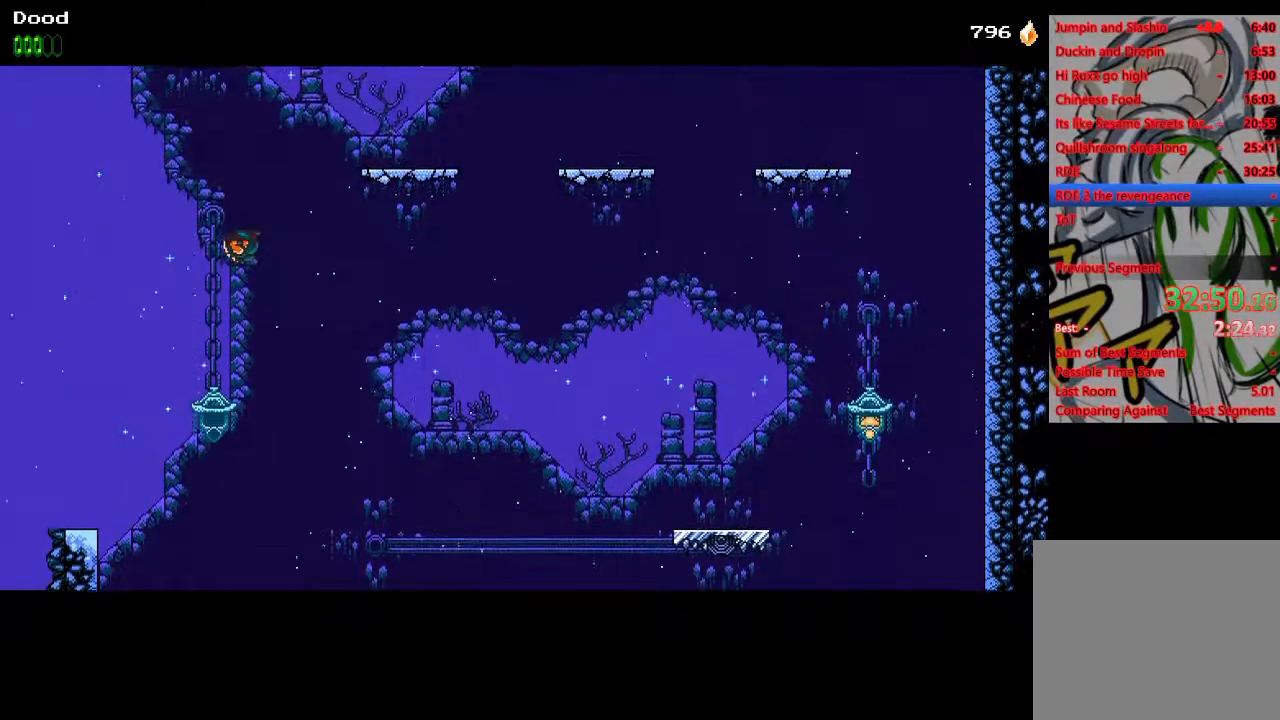
{"buttons": ["DPAD_LEFT"], "left_stick": "center", "right_stick": "center", "events": [[150, "CROSS", "down"], [317, "DPAD_UP", "up"], [350, "CROSS", "up"]]}
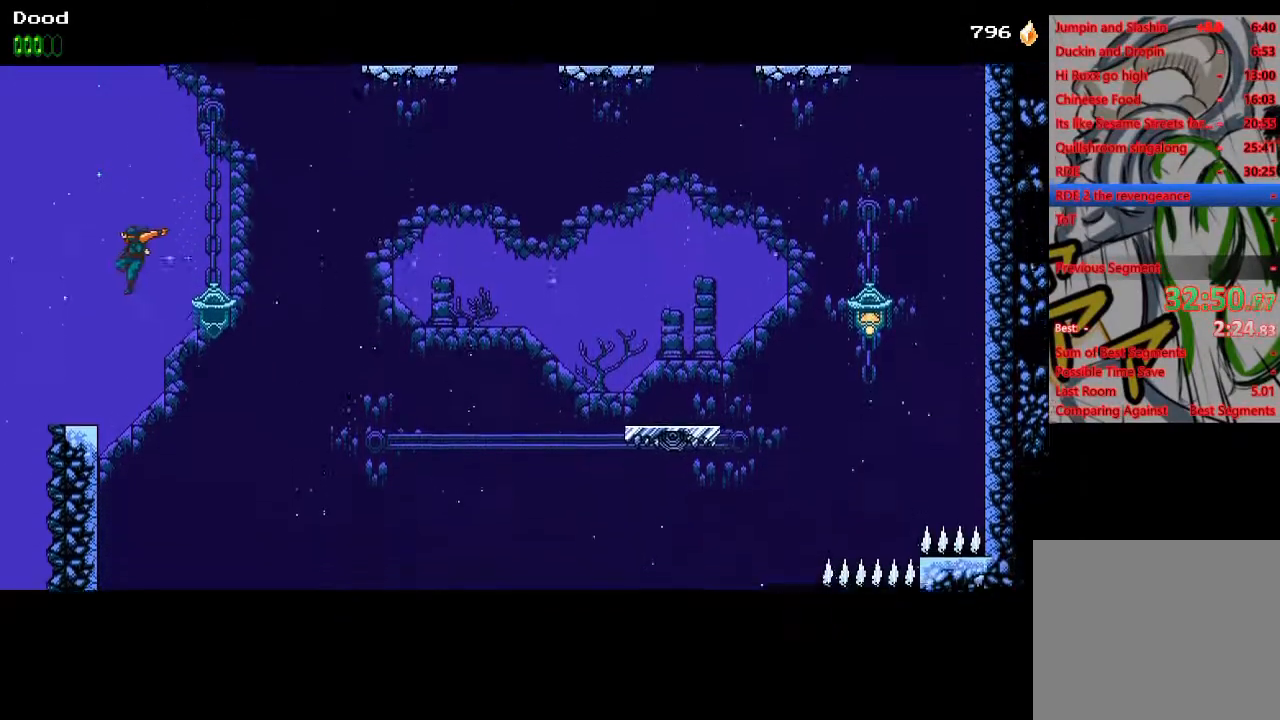
{"buttons": ["DPAD_RIGHT"], "left_stick": "center", "right_stick": "center", "events": [[267, "DPAD_LEFT", "up"], [317, "CROSS", "down"], [383, "DPAD_RIGHT", "down"], [467, "CROSS", "up"]]}
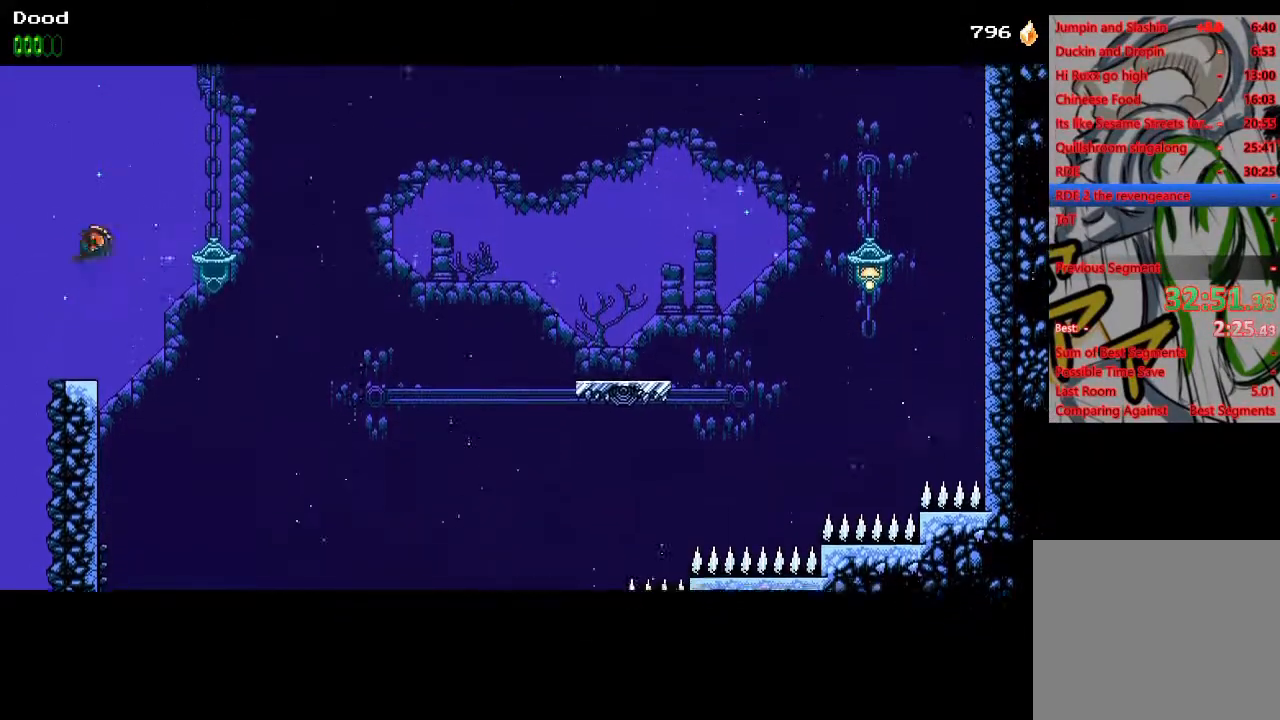
{"buttons": ["CROSS", "SQUARE", "DPAD_RIGHT"], "left_stick": "center", "right_stick": "center", "events": [[117, "SQUARE", "down"], [250, "SQUARE", "up"], [350, "CROSS", "down"], [367, "SQUARE", "down"]]}
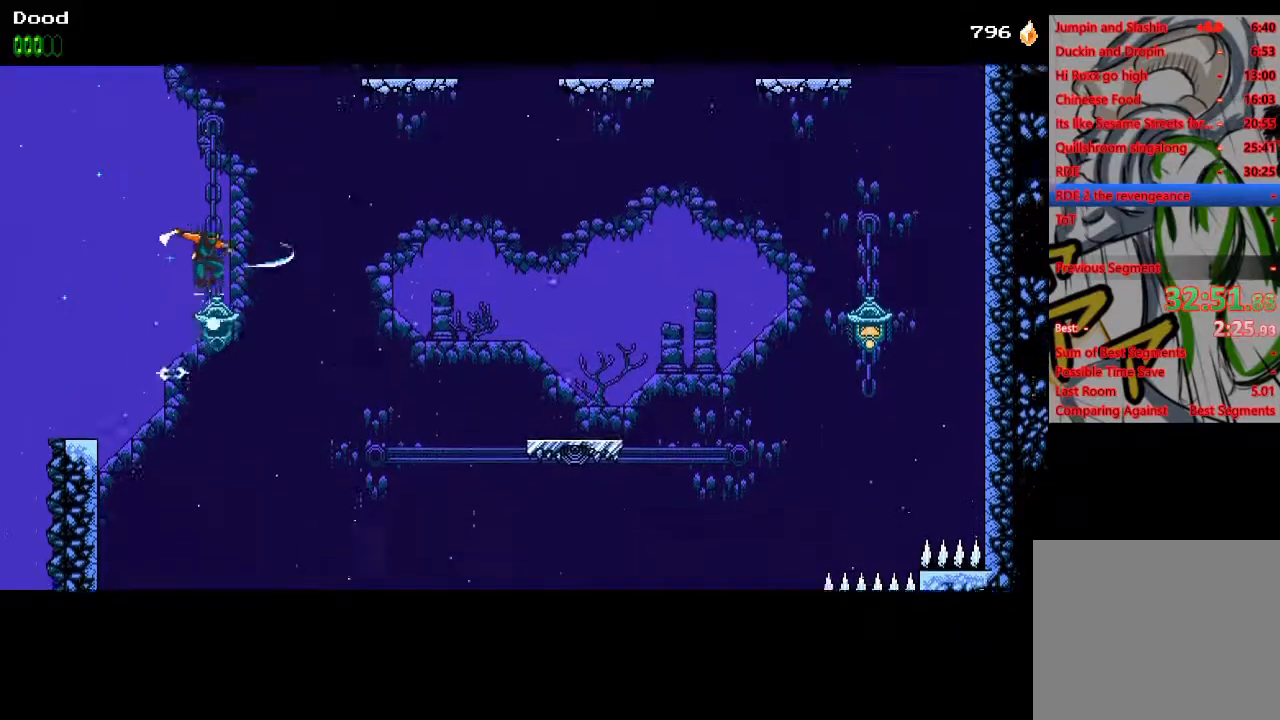
{"buttons": ["CROSS", "DPAD_RIGHT"], "left_stick": "center", "right_stick": "center", "events": [[183, "SQUARE", "up"], [217, "CROSS", "up"], [283, "CROSS", "down"]]}
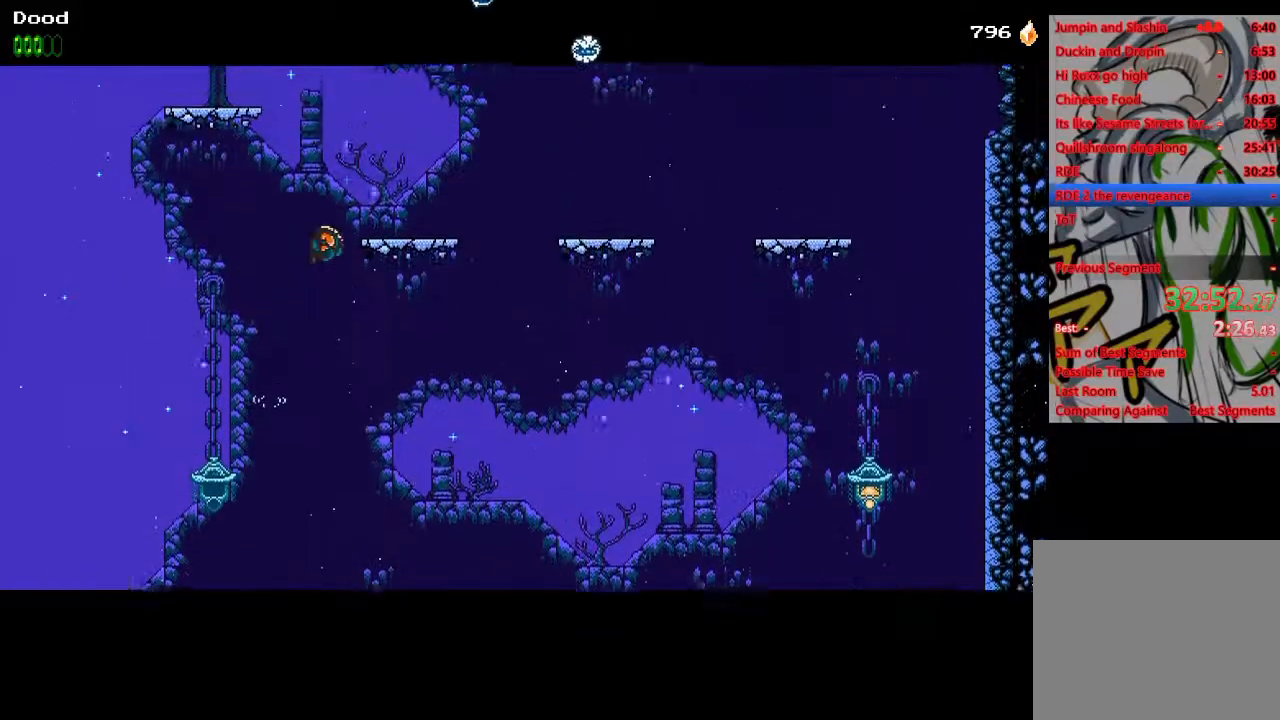
{"buttons": ["CROSS", "DPAD_LEFT"], "left_stick": "center", "right_stick": "center", "events": [[267, "CROSS", "up"], [283, "DPAD_RIGHT", "up"], [283, "DPAD_UP", "down"], [317, "DPAD_LEFT", "down"], [333, "DPAD_UP", "up"], [383, "CROSS", "down"]]}
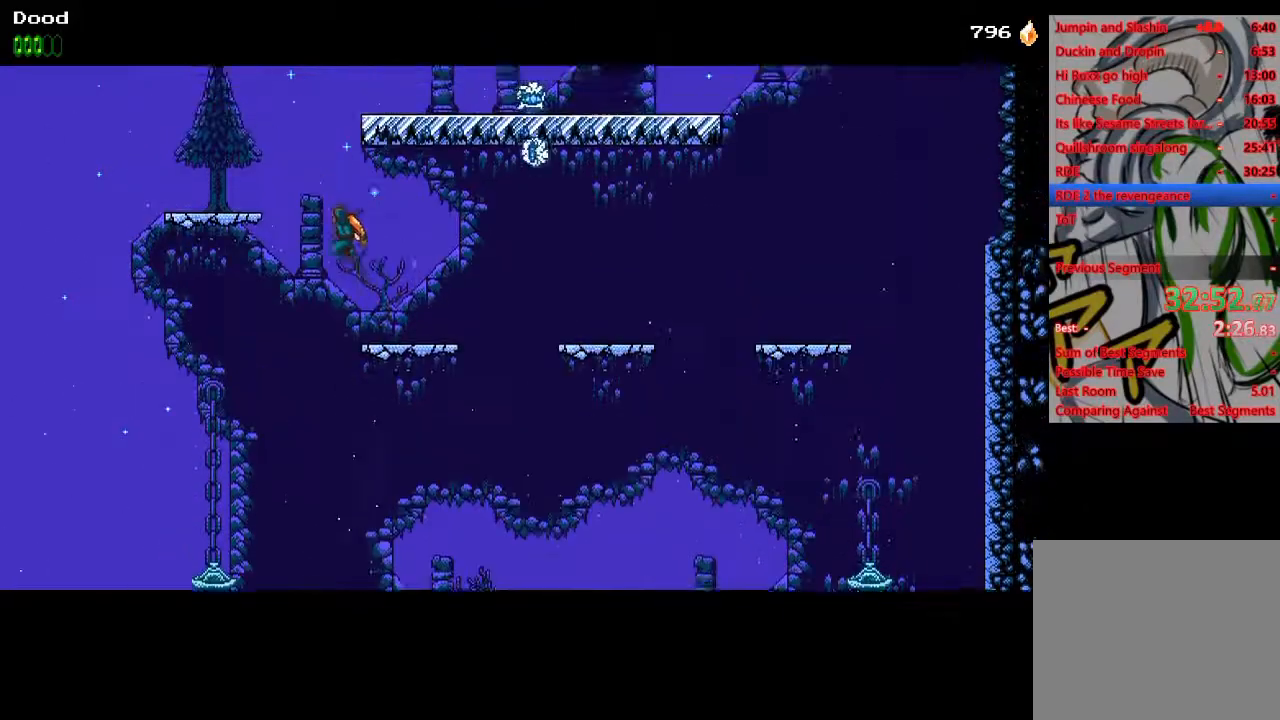
{"buttons": ["CROSS", "DPAD_RIGHT"], "left_stick": "center", "right_stick": "center", "events": [[250, "CROSS", "up"], [450, "DPAD_LEFT", "up"], [500, "CROSS", "down"], [500, "DPAD_RIGHT", "down"]]}
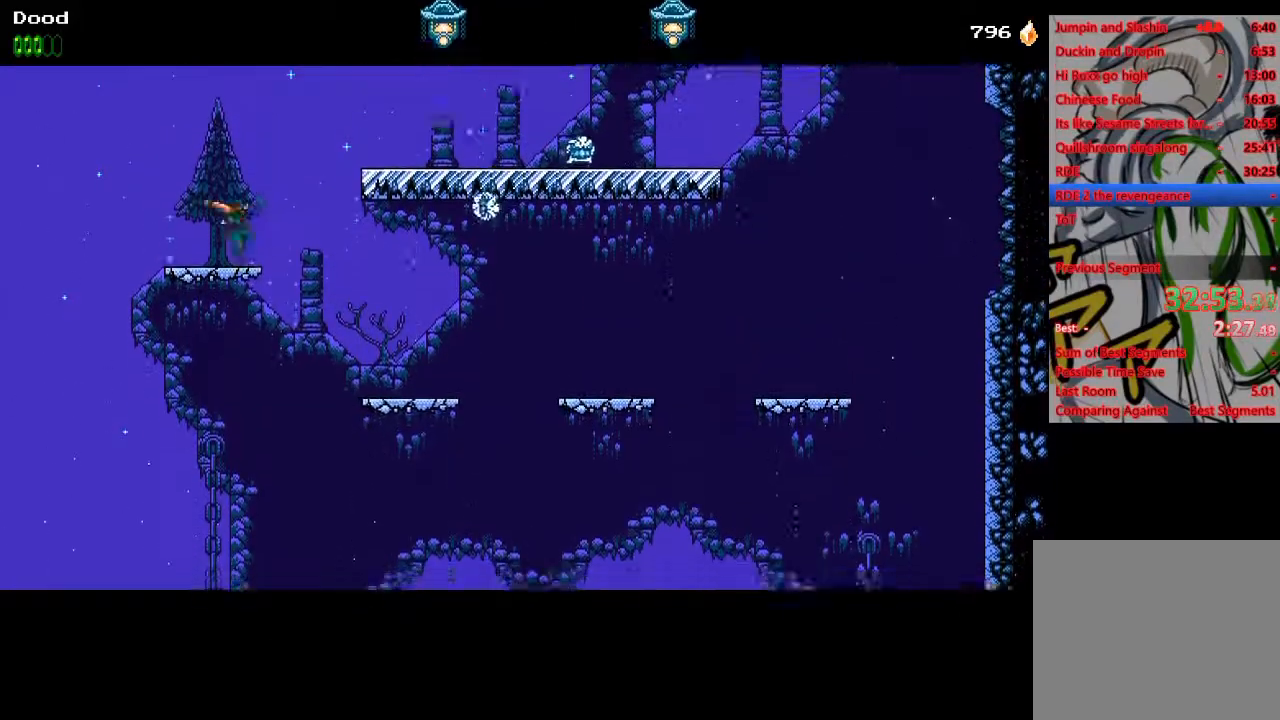
{"buttons": ["DPAD_RIGHT"], "left_stick": "center", "right_stick": "center", "events": [[233, "CROSS", "up"]]}
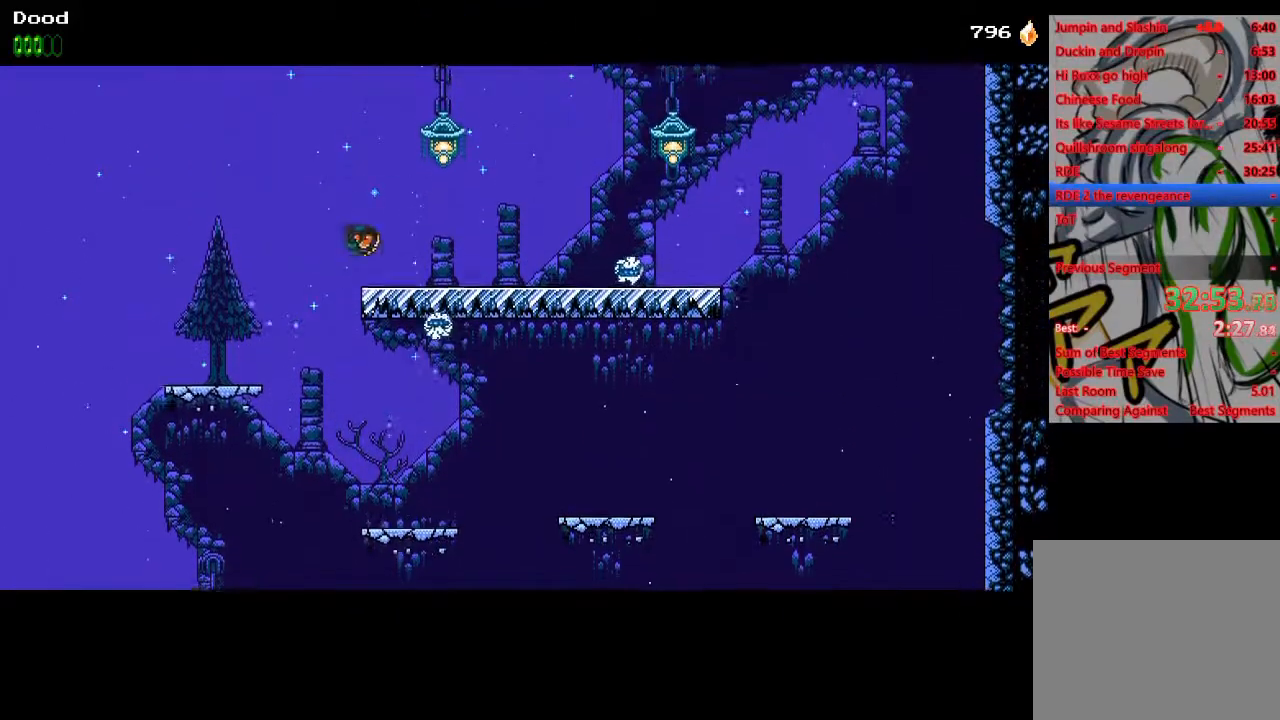
{"buttons": ["R1", "DPAD_RIGHT"], "left_stick": "center", "right_stick": "center", "events": [[117, "CROSS", "down"], [133, "DPAD_RIGHT", "up"], [400, "CROSS", "up"], [400, "DPAD_RIGHT", "down"], [417, "R1", "down"]]}
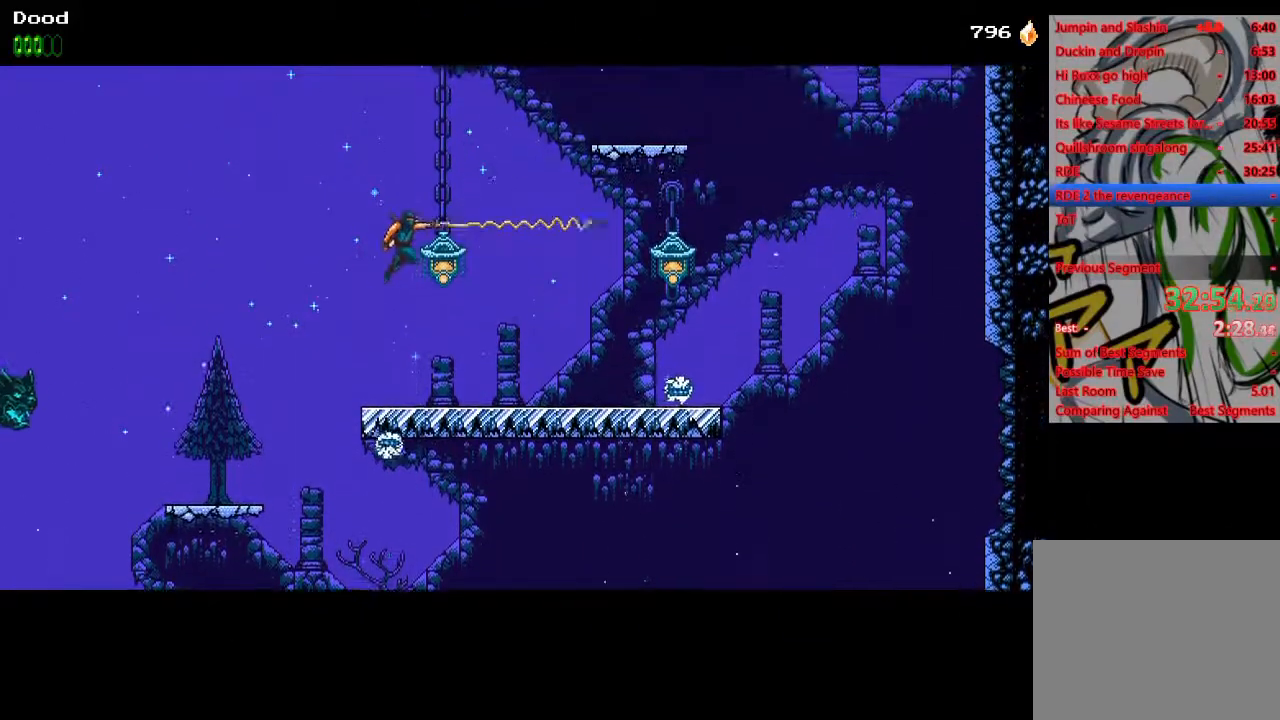
{"buttons": ["CROSS", "DPAD_RIGHT"], "left_stick": "center", "right_stick": "center", "events": [[17, "R1", "up"], [417, "CROSS", "down"]]}
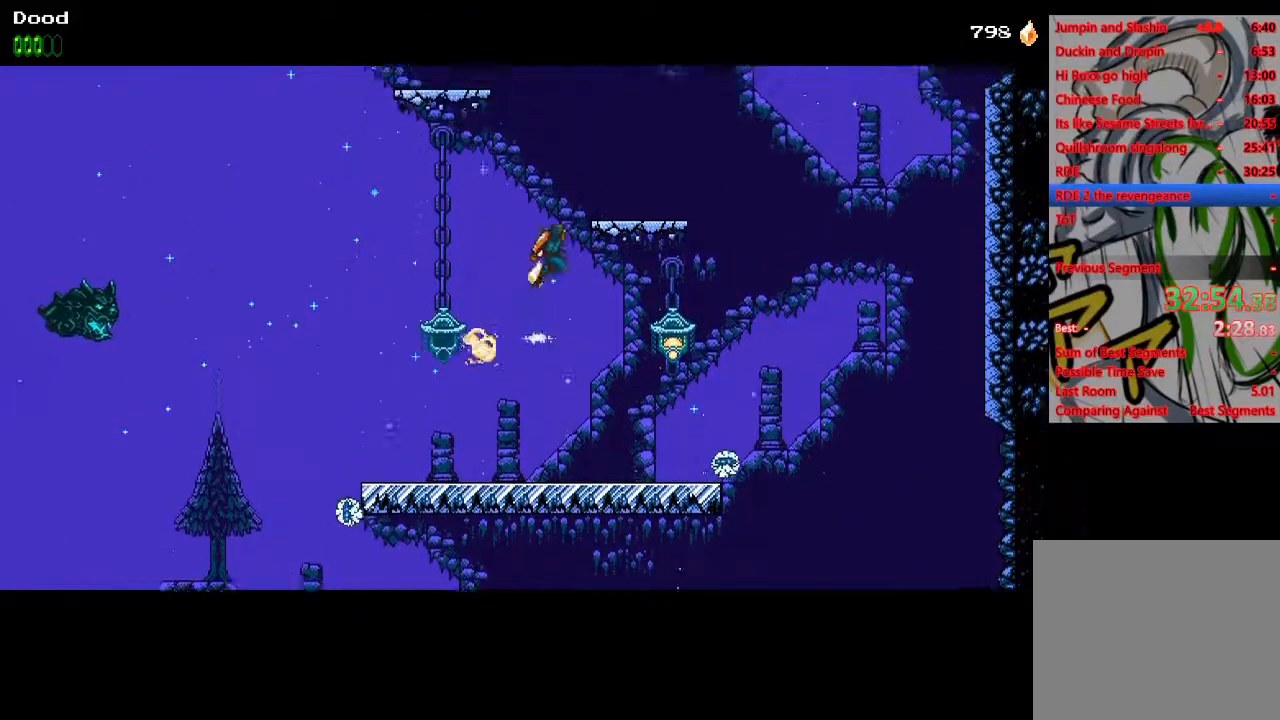
{"buttons": ["DPAD_LEFT"], "left_stick": "center", "right_stick": "center", "events": [[200, "CROSS", "up"], [350, "DPAD_RIGHT", "up"], [417, "DPAD_LEFT", "down"]]}
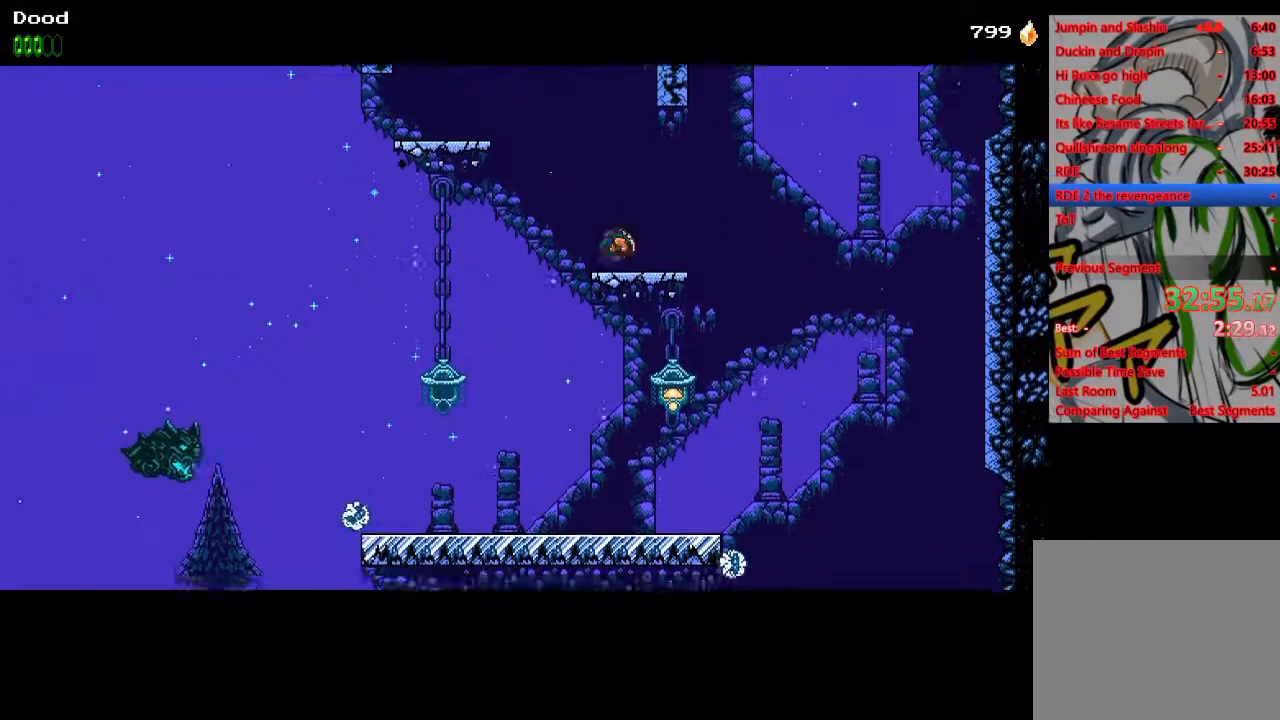
{"buttons": ["DPAD_LEFT"], "left_stick": "center", "right_stick": "center", "events": [[67, "CROSS", "down"], [400, "CROSS", "up"]]}